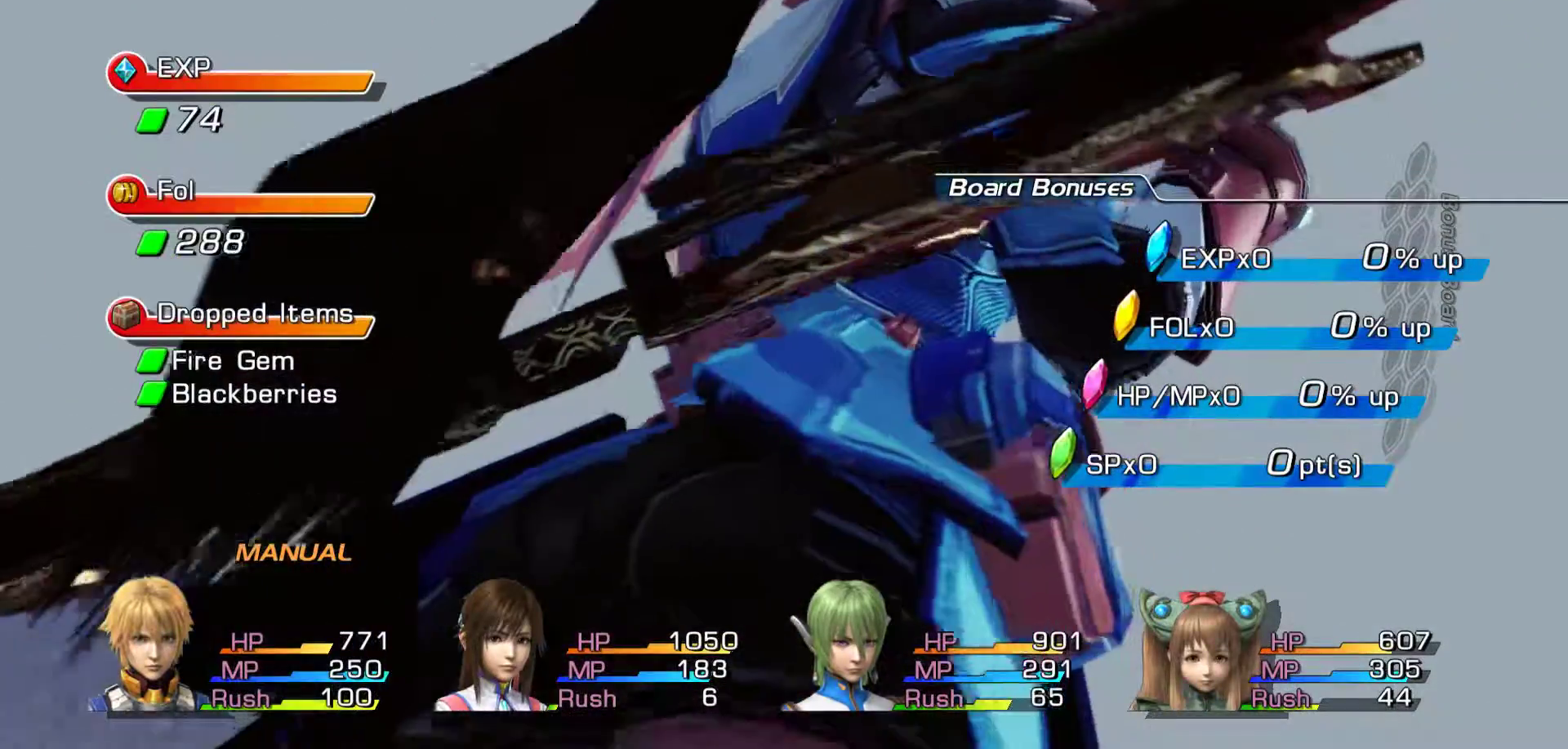
Gameplay with a controller (Xbox layout); each line is a JSON object with the inputs held at the frame after it. "events" lists button and stick changes between this image and that frame as [ms after this image, input, new state], when the widget could be followed in between.
{"buttons": ["A"], "left_stick": "center", "right_stick": "center", "events": [[350, "A", "down"]]}
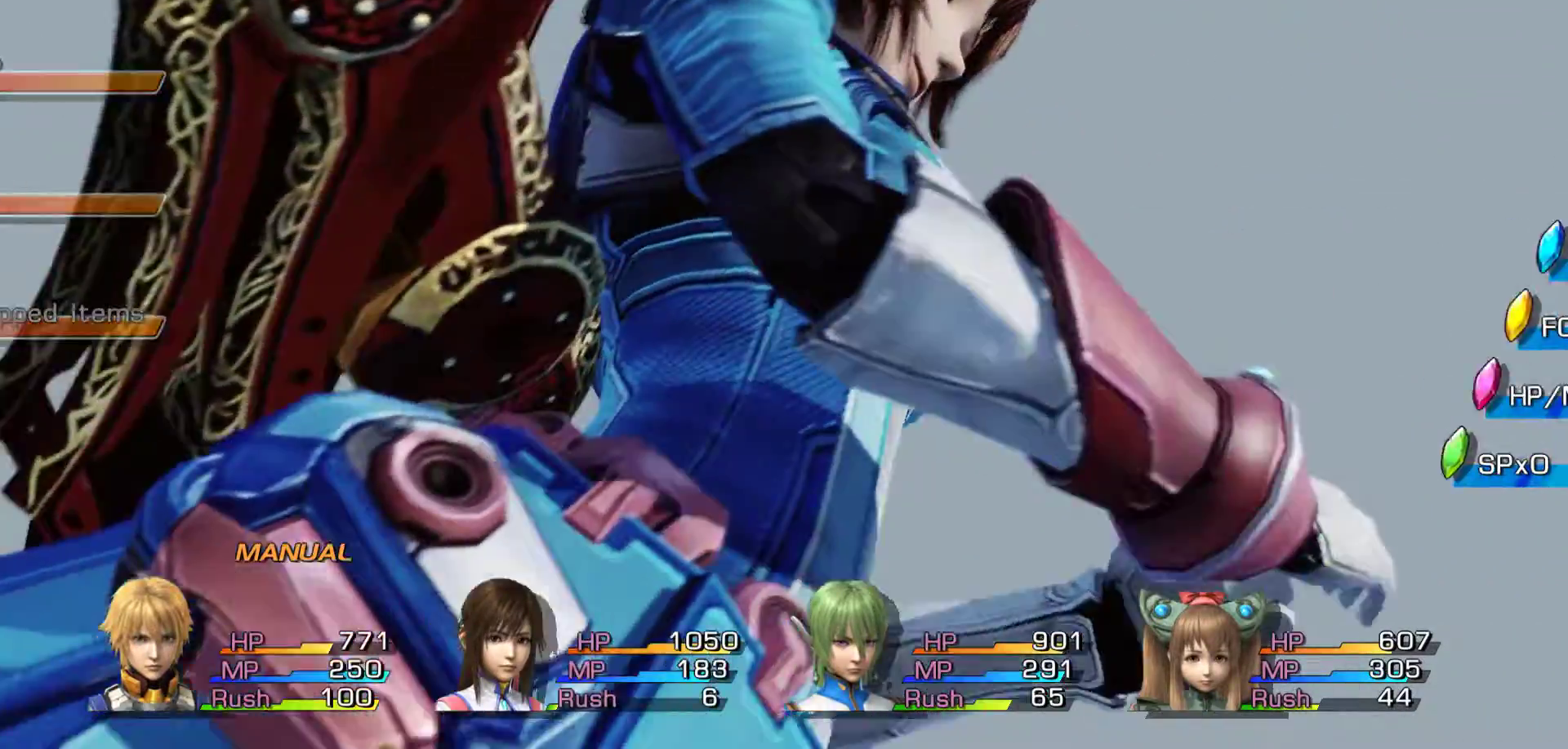
{"buttons": [], "left_stick": "center", "right_stick": "center", "events": [[133, "A", "up"]]}
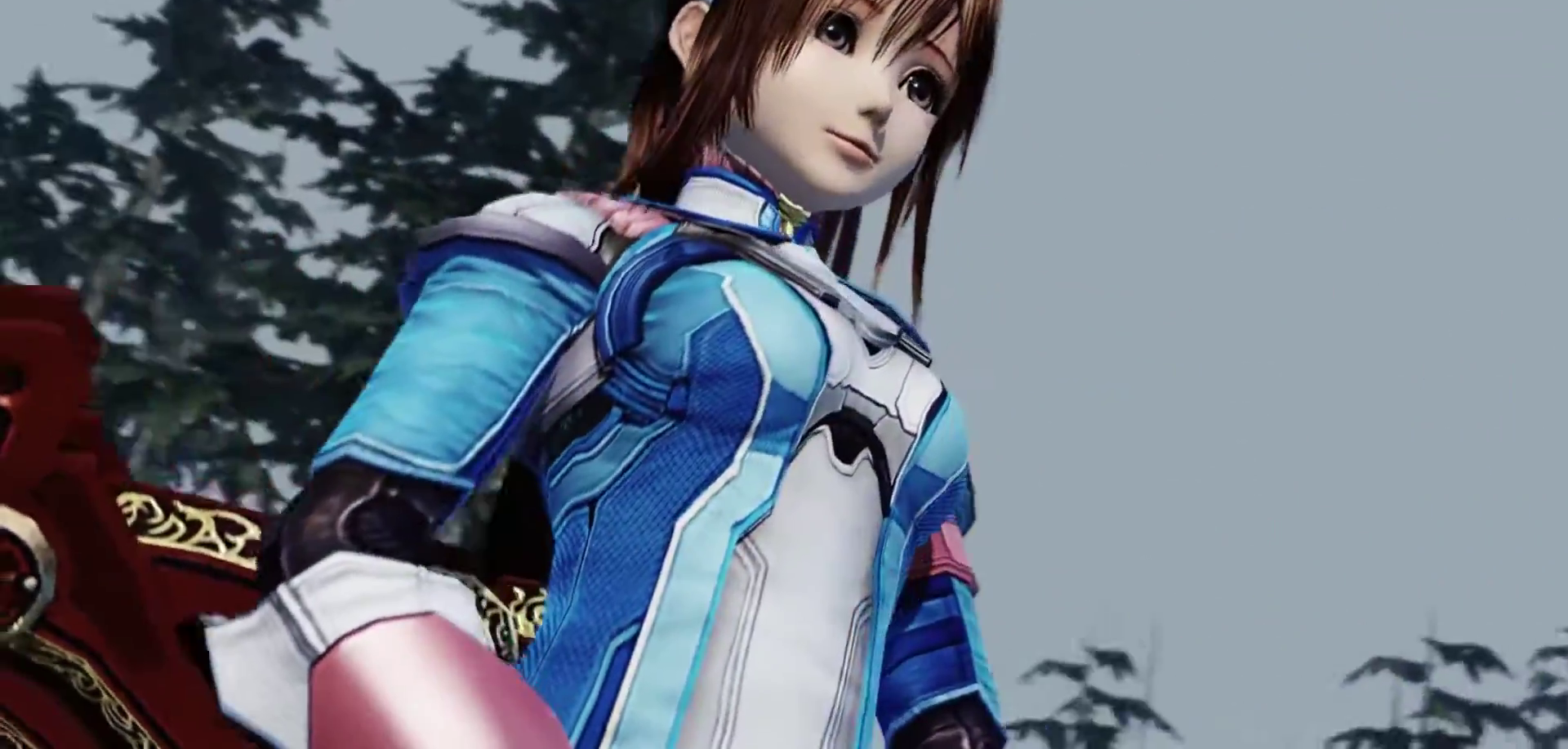
{"buttons": [], "left_stick": "center", "right_stick": "center", "events": []}
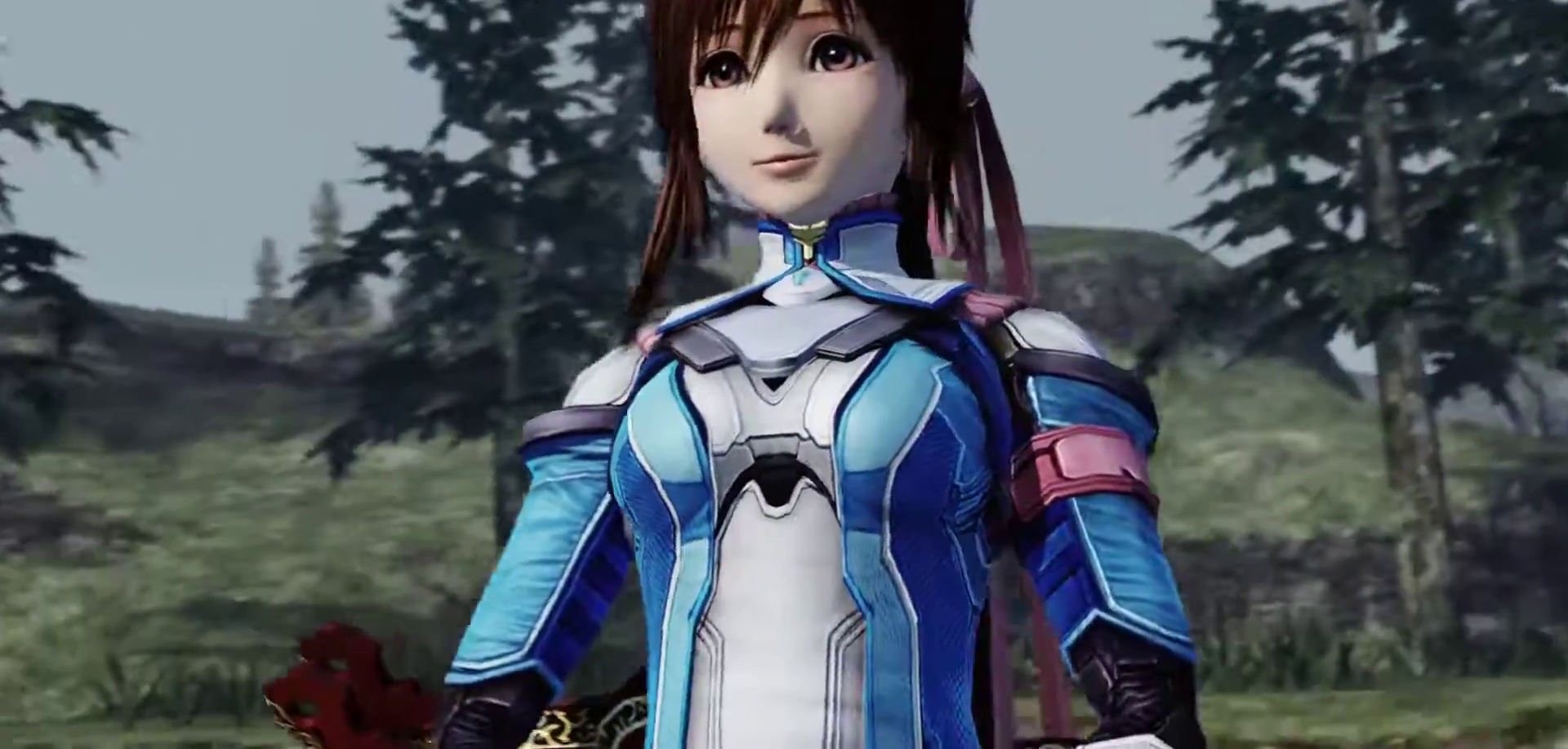
{"buttons": [], "left_stick": "center", "right_stick": "center", "events": [[217, "A", "down"], [433, "A", "up"]]}
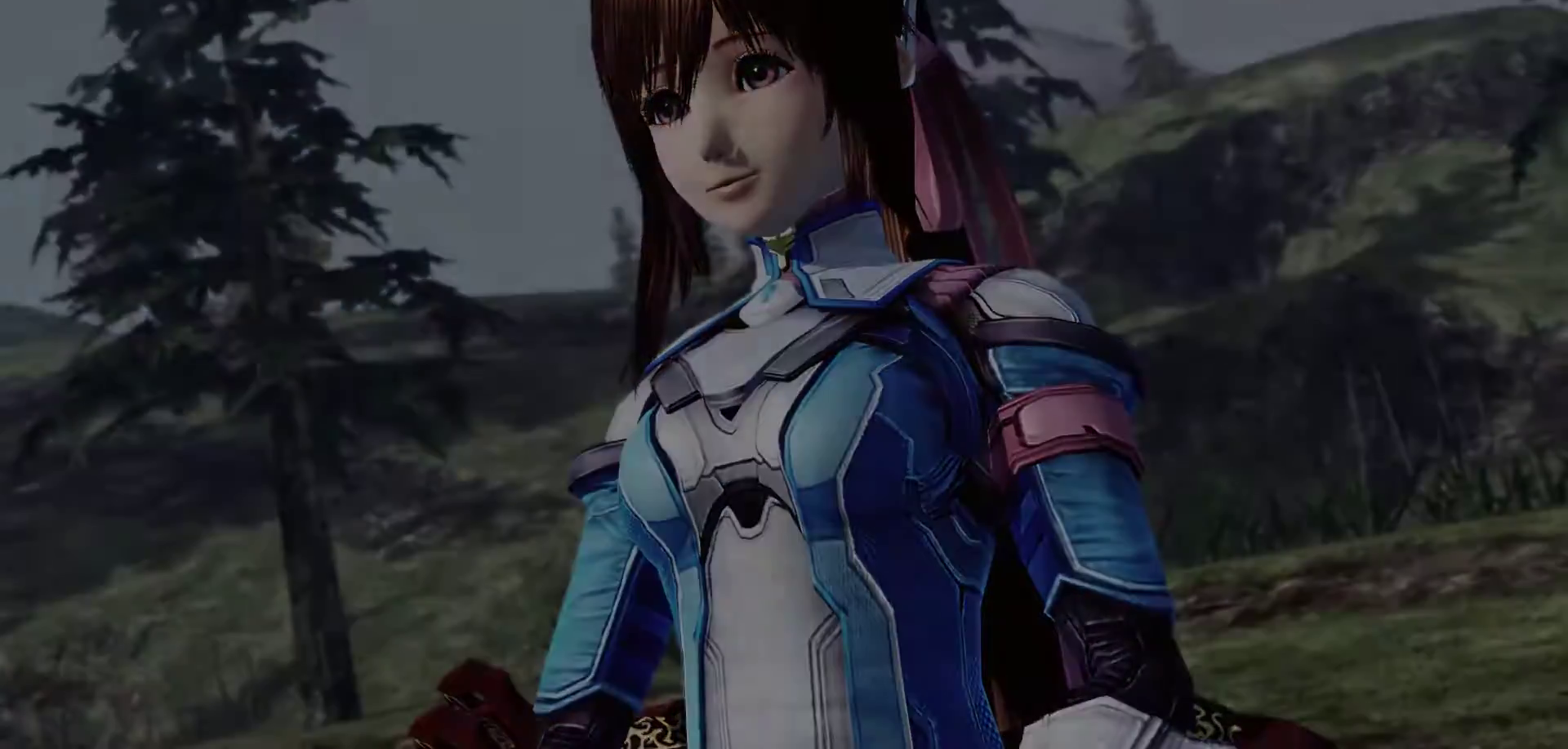
{"buttons": [], "left_stick": "center", "right_stick": "center", "events": []}
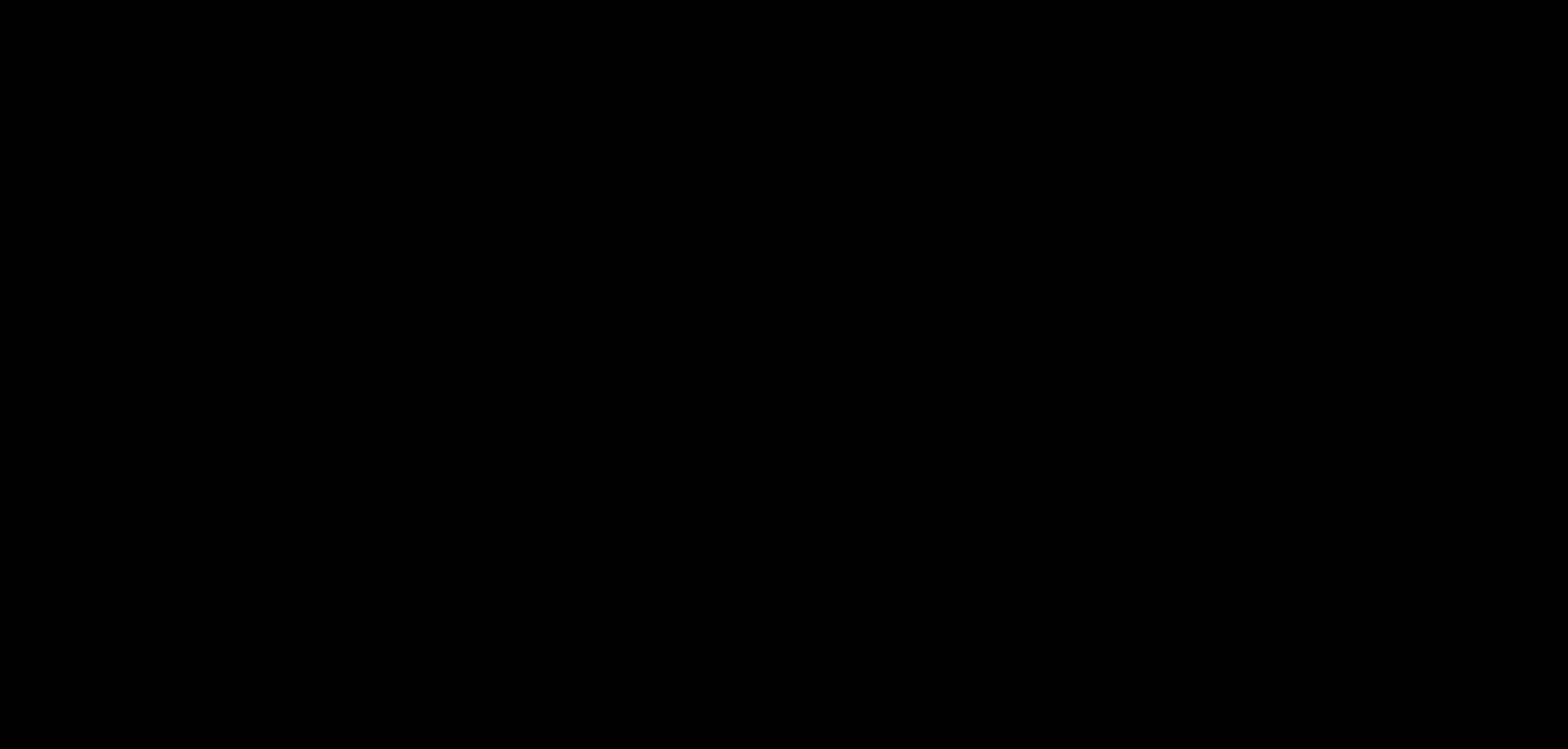
{"buttons": [], "left_stick": "up", "right_stick": "center", "events": [[167, "left_stick", "up"]]}
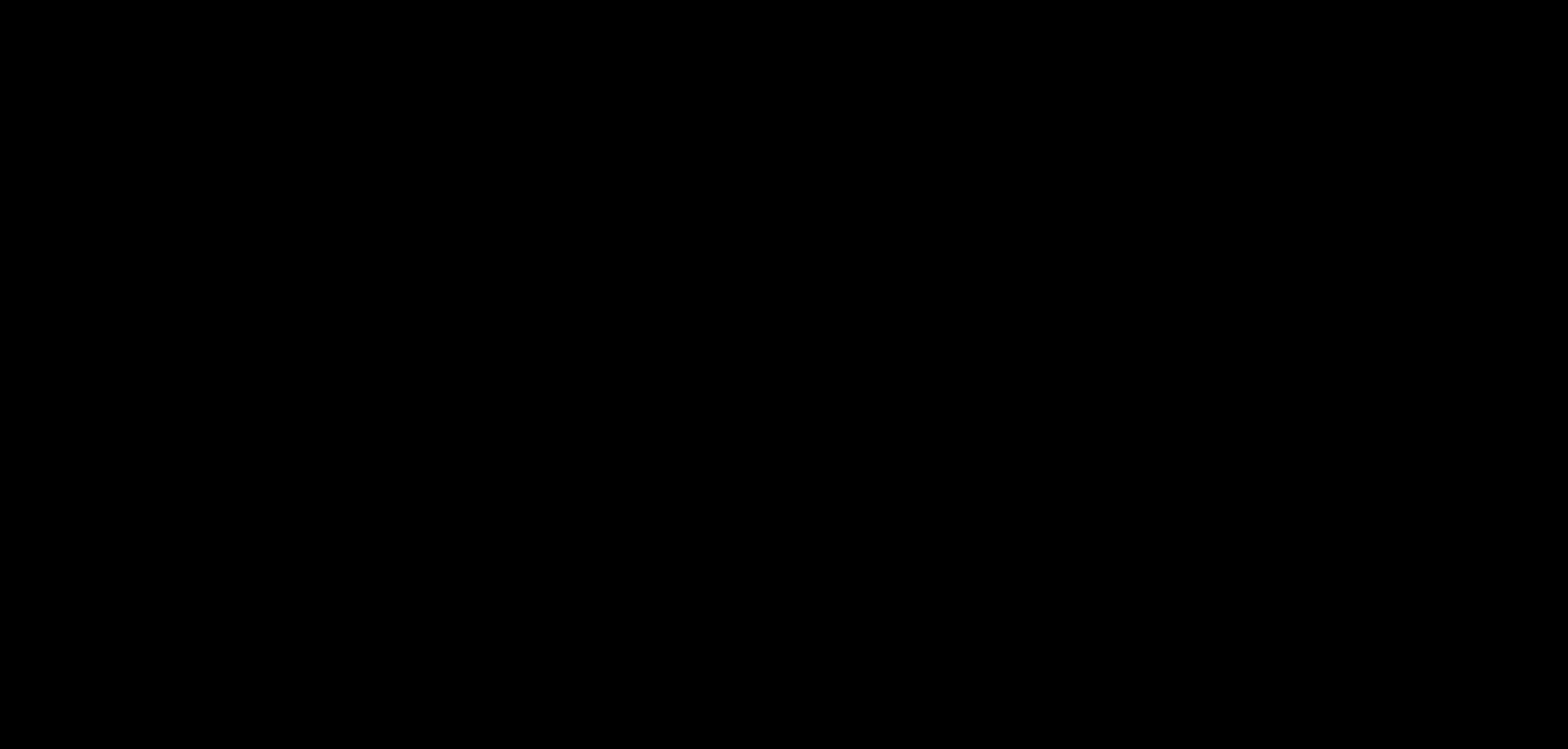
{"buttons": [], "left_stick": "up", "right_stick": "center", "events": []}
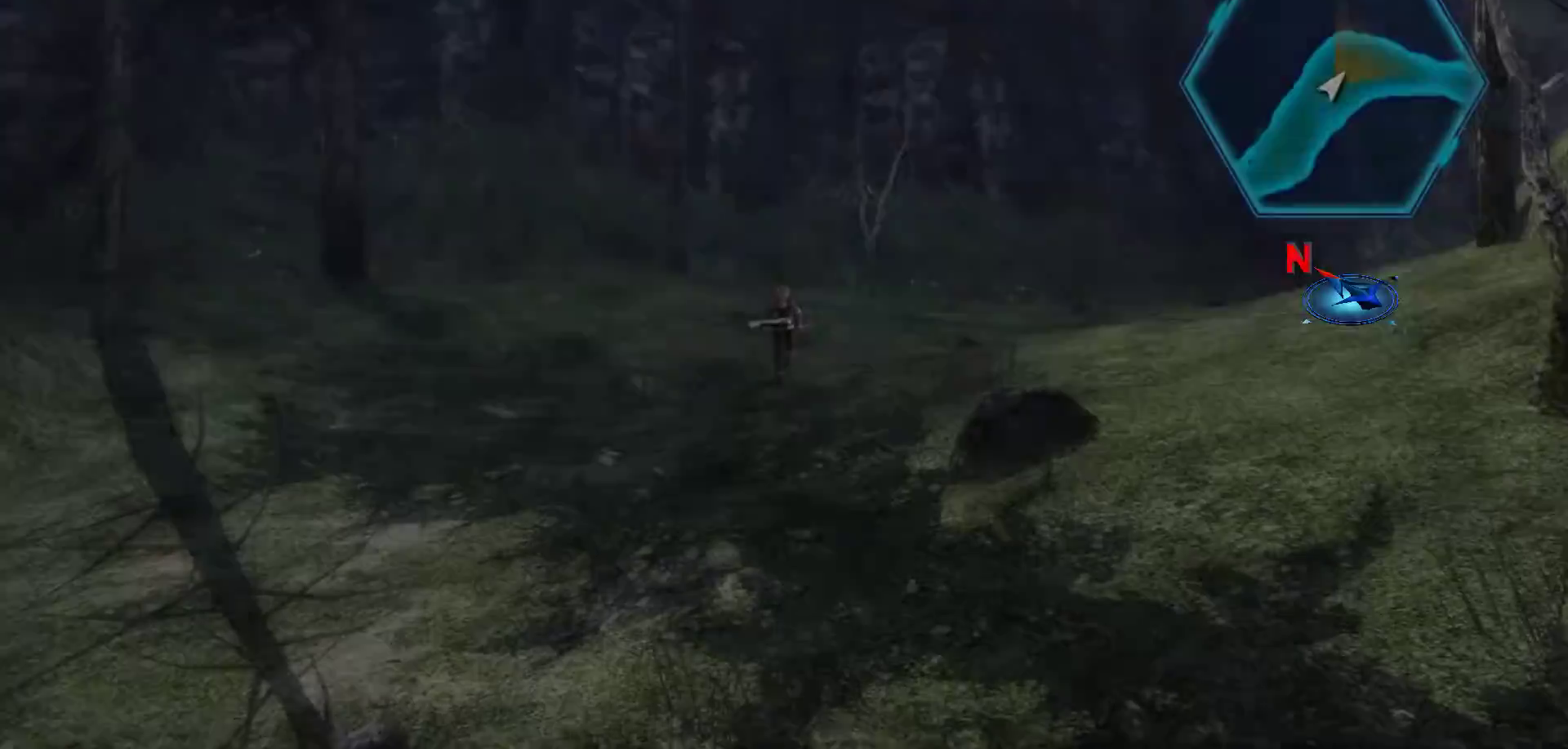
{"buttons": ["X"], "left_stick": "up-right", "right_stick": "center", "events": [[117, "X", "down"], [467, "left_stick", "up-right"]]}
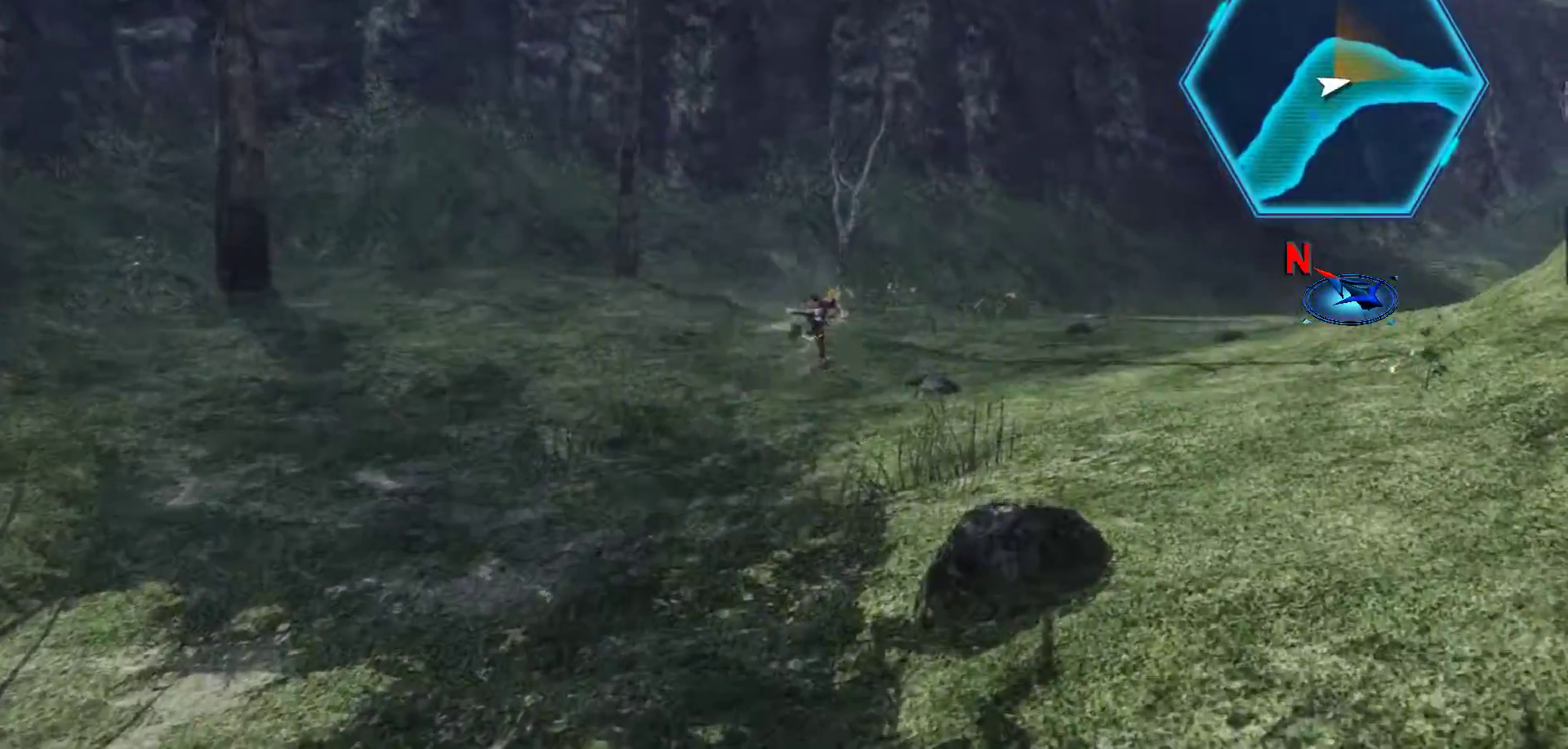
{"buttons": ["R3"], "left_stick": "up-right", "right_stick": "left", "events": [[133, "X", "up"], [317, "right_stick", "left"], [500, "R3", "down"]]}
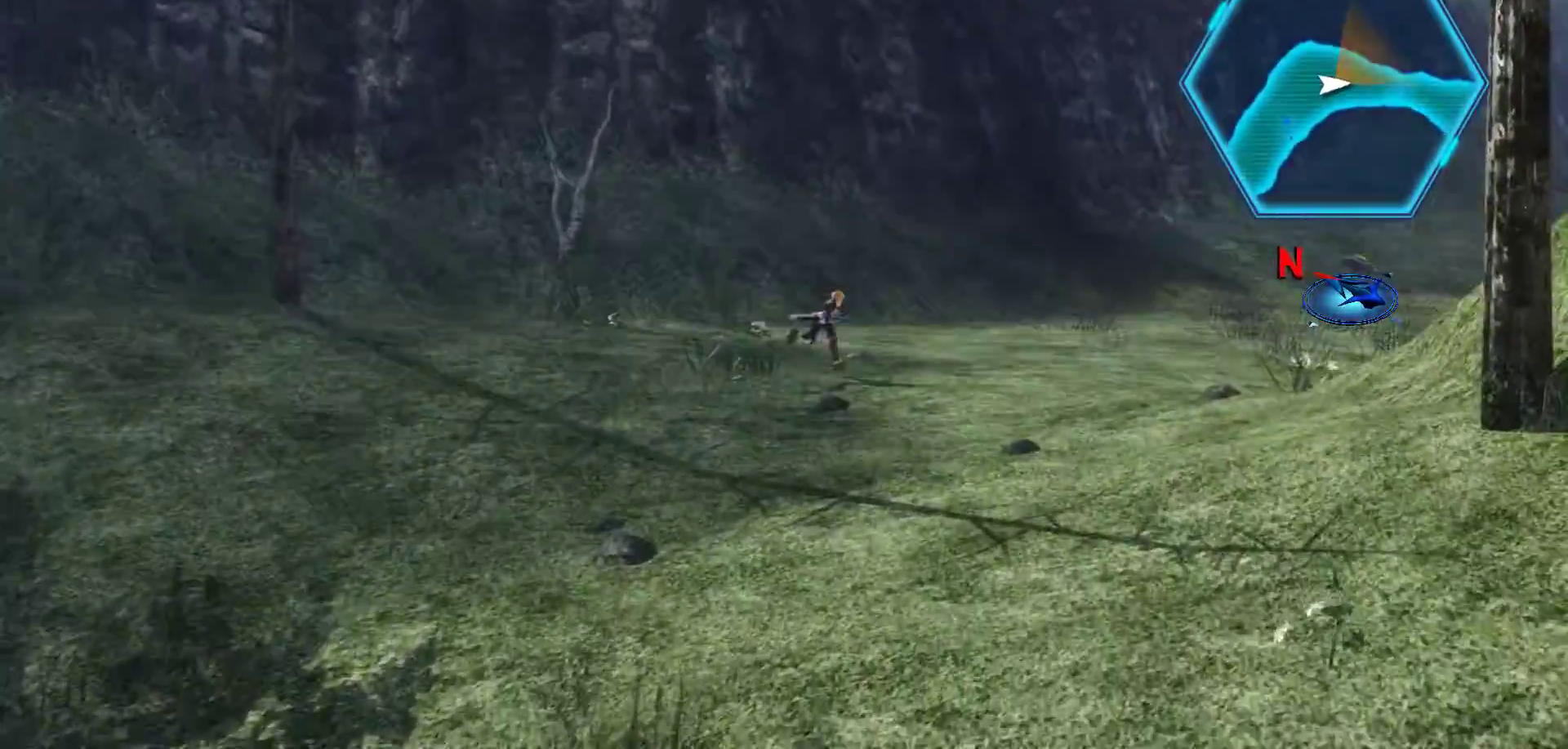
{"buttons": [], "left_stick": "up", "right_stick": "center", "events": [[200, "R3", "up"], [200, "right_stick", "center"], [350, "left_stick", "up"]]}
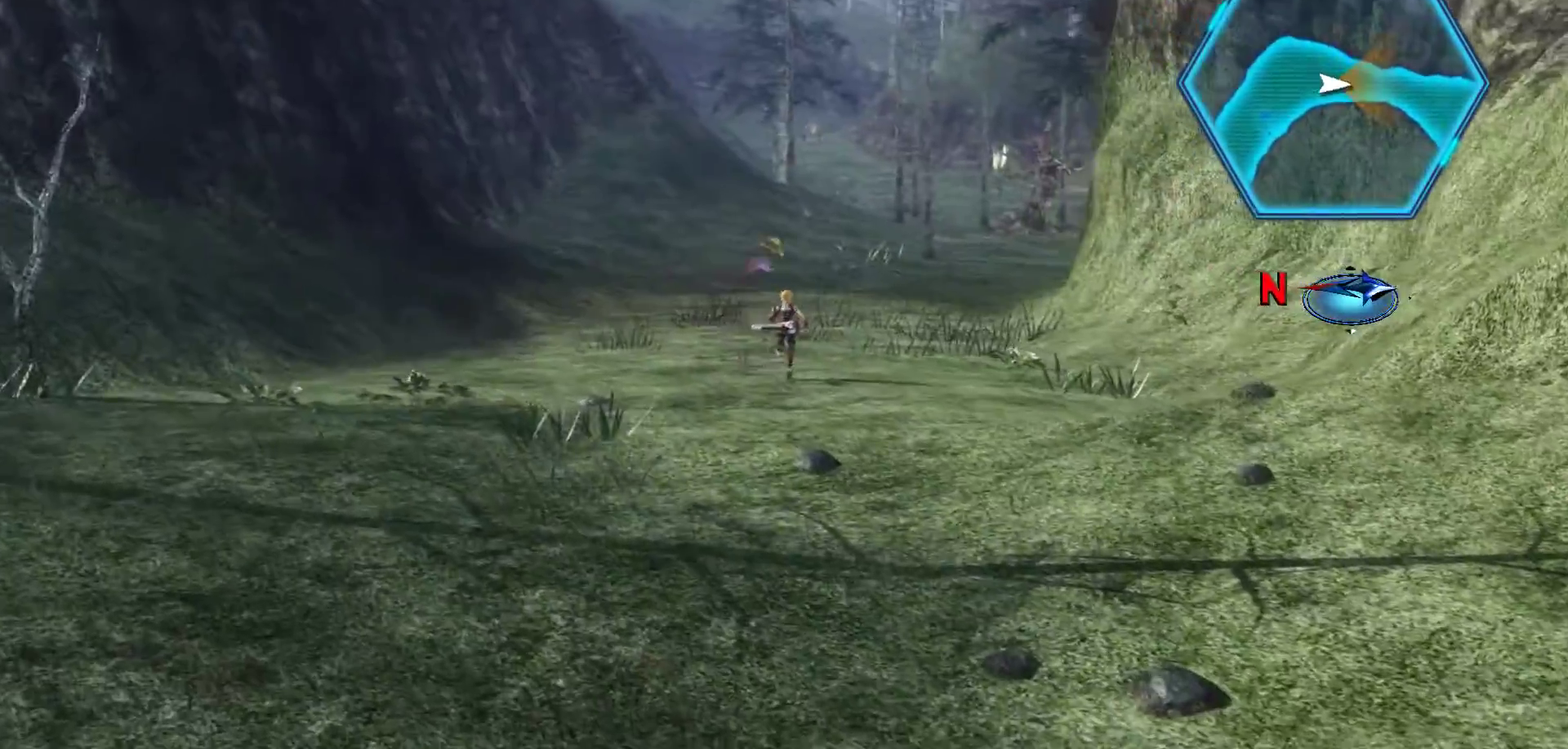
{"buttons": ["X"], "left_stick": "up", "right_stick": "center", "events": [[283, "X", "down"]]}
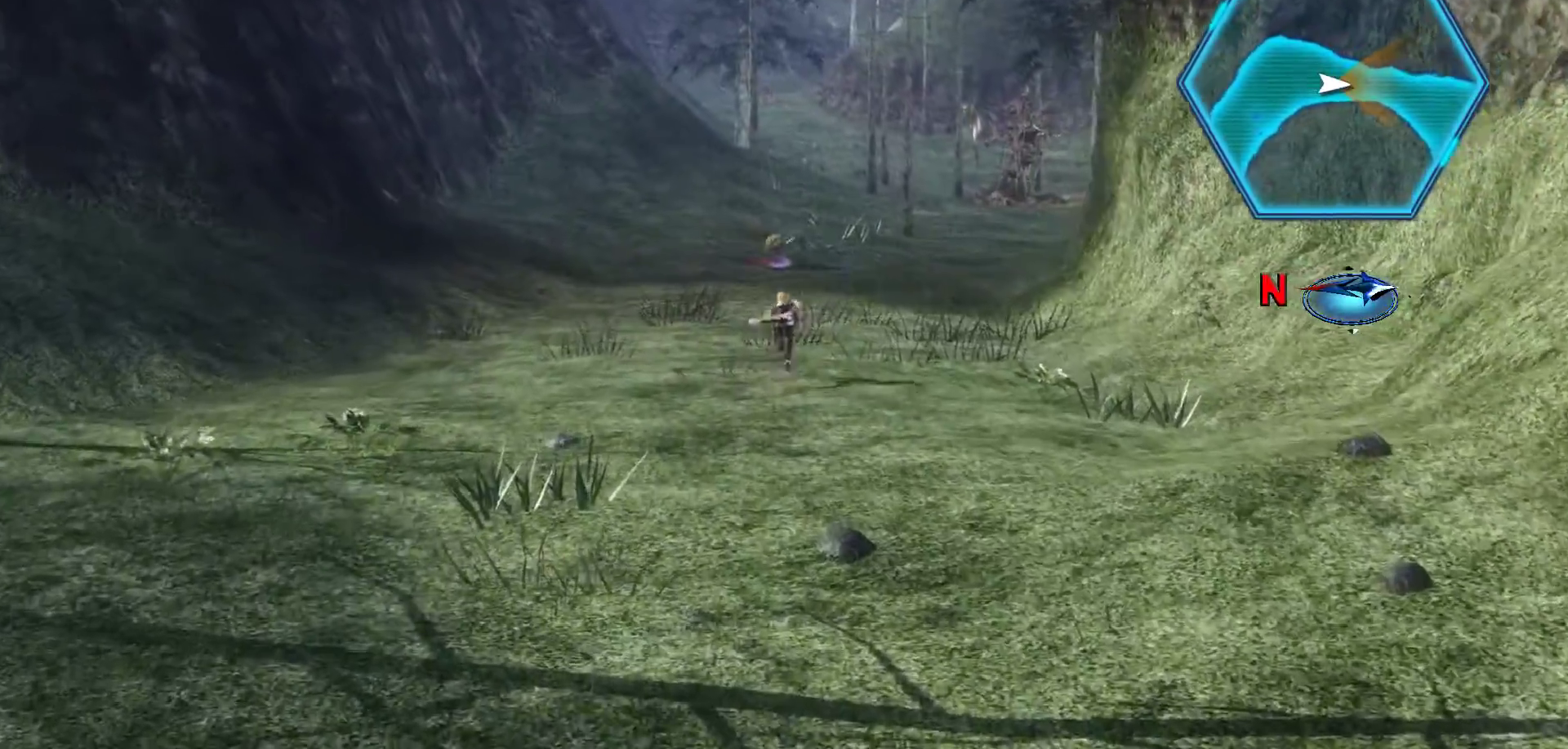
{"buttons": [], "left_stick": "up", "right_stick": "center", "events": [[367, "X", "up"]]}
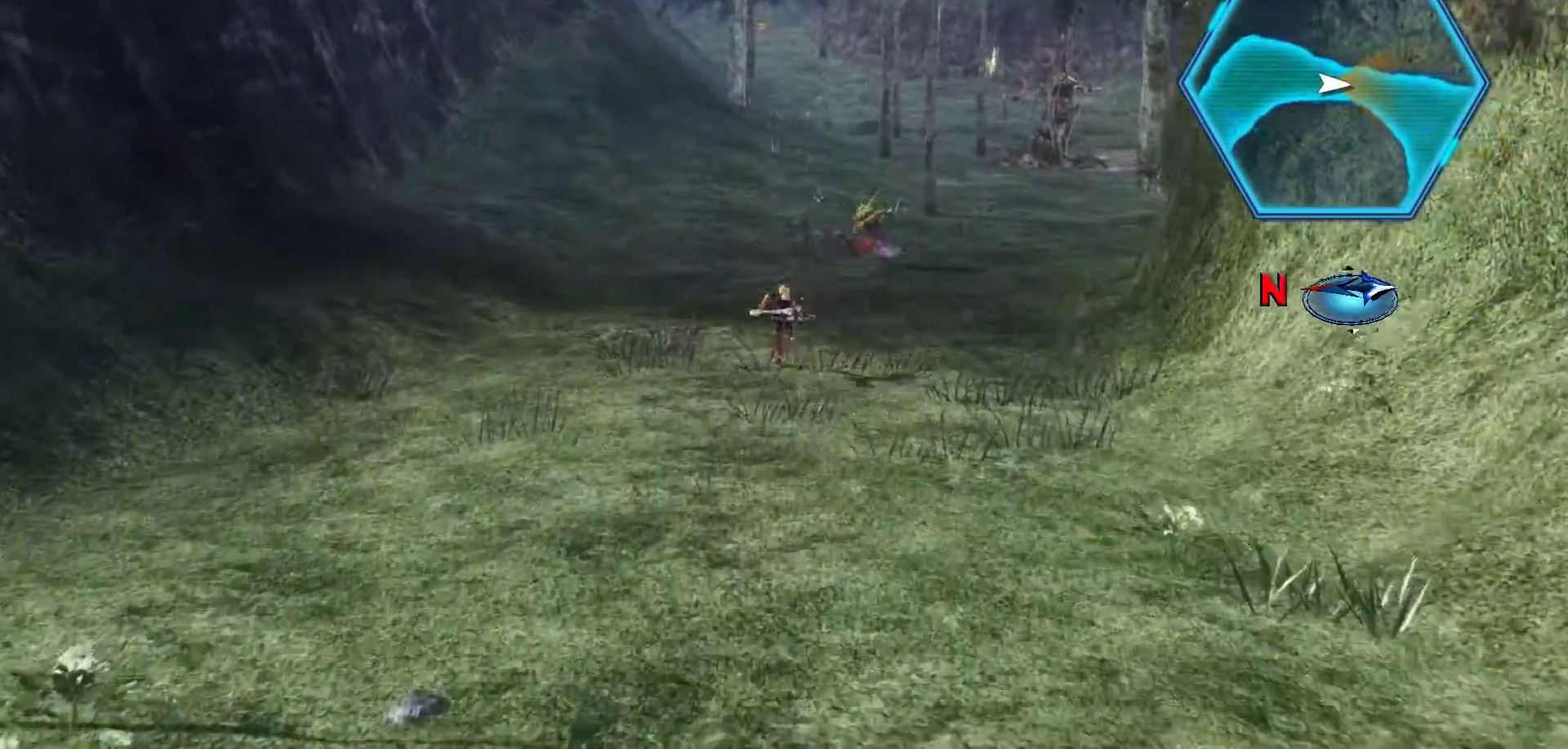
{"buttons": [], "left_stick": "up", "right_stick": "center", "events": []}
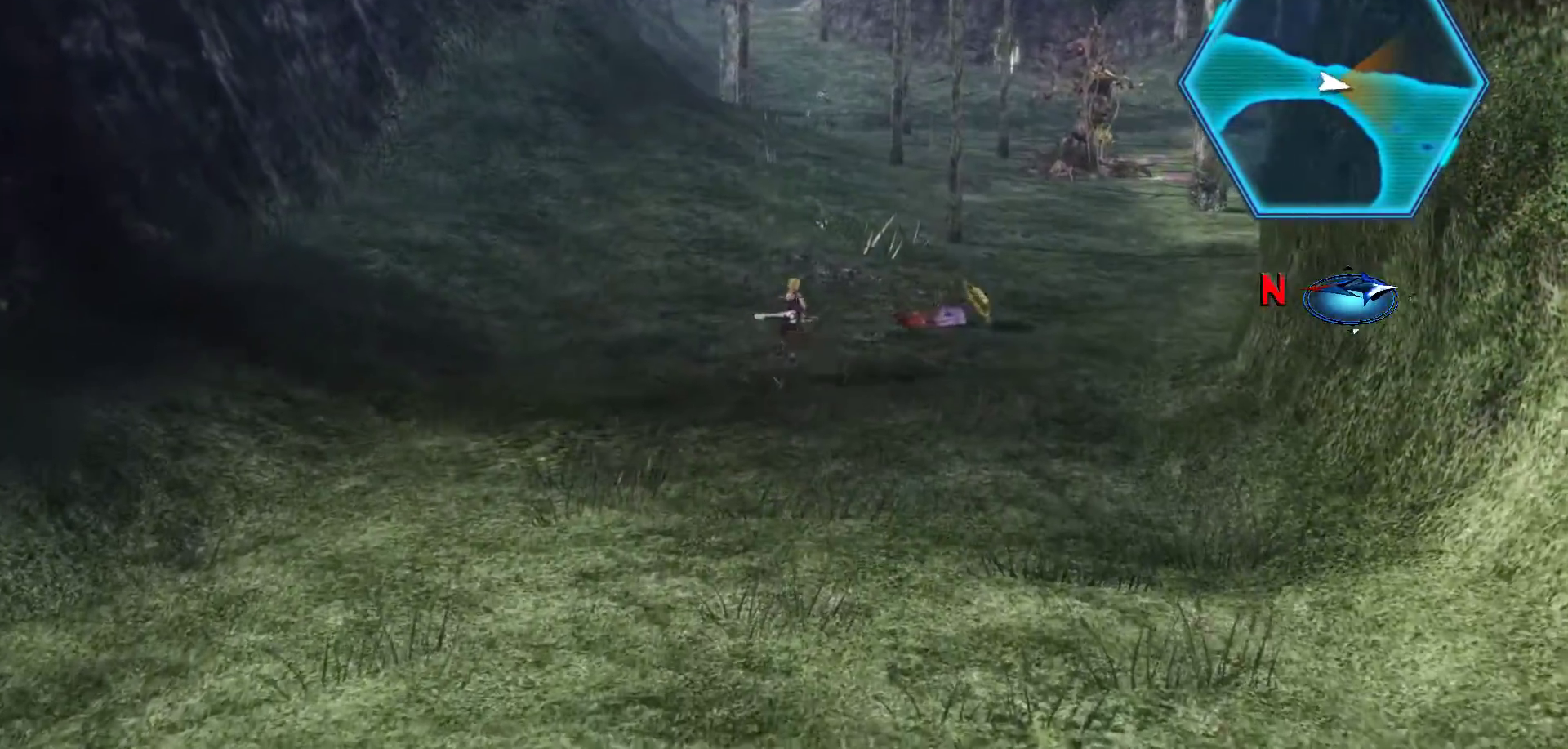
{"buttons": [], "left_stick": "up-right", "right_stick": "center", "events": [[17, "left_stick", "up-right"]]}
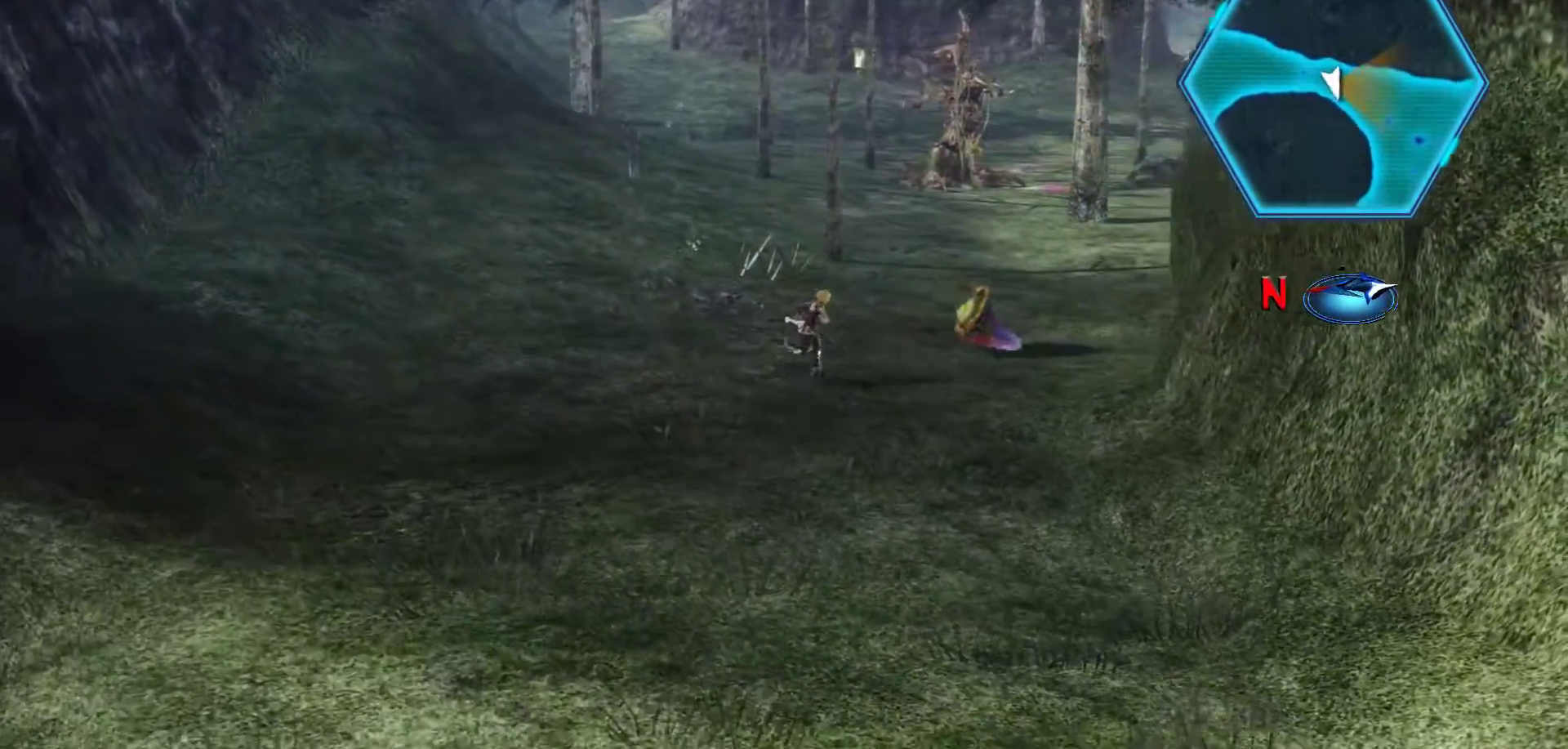
{"buttons": [], "left_stick": "up-right", "right_stick": "center", "events": []}
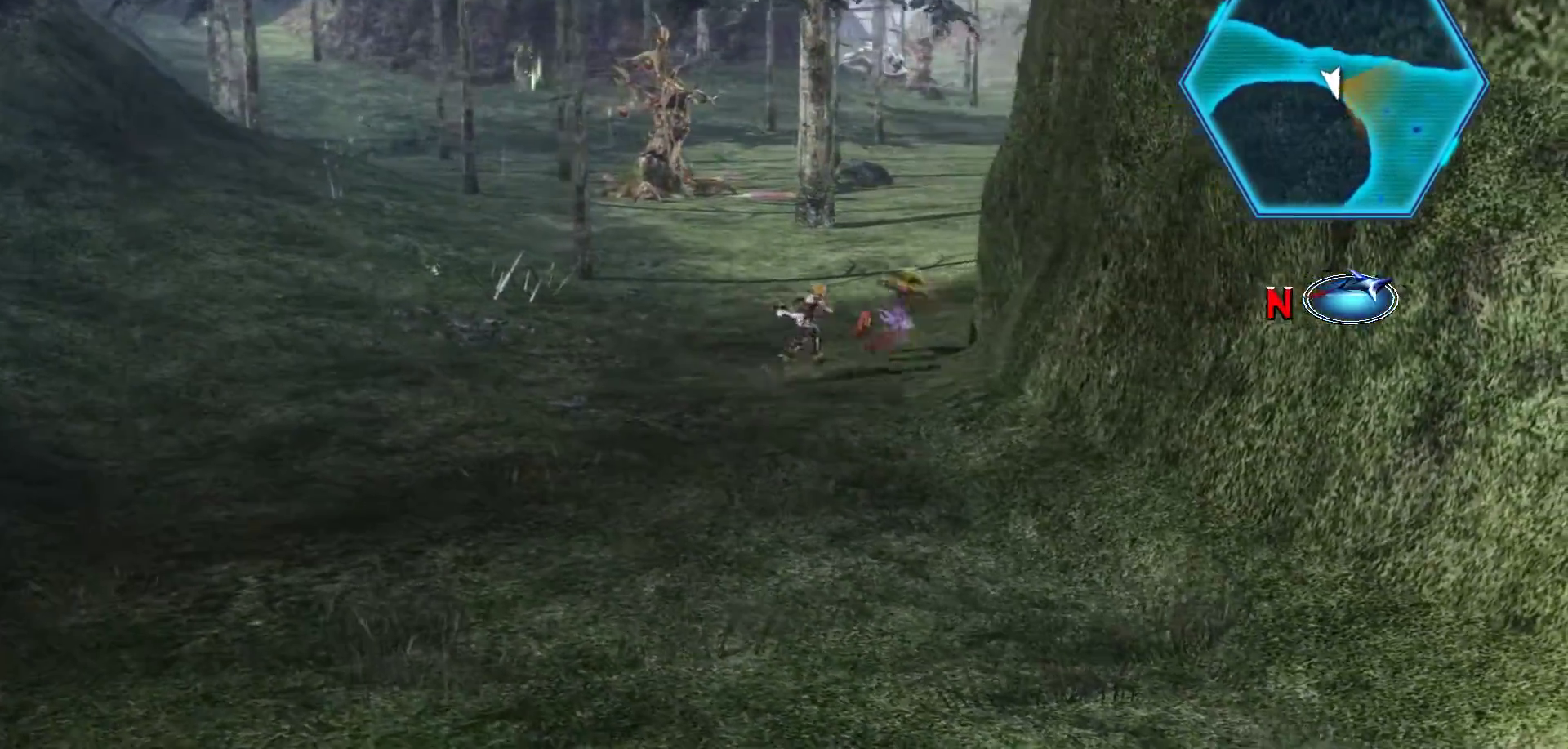
{"buttons": [], "left_stick": "up-right", "right_stick": "center", "events": []}
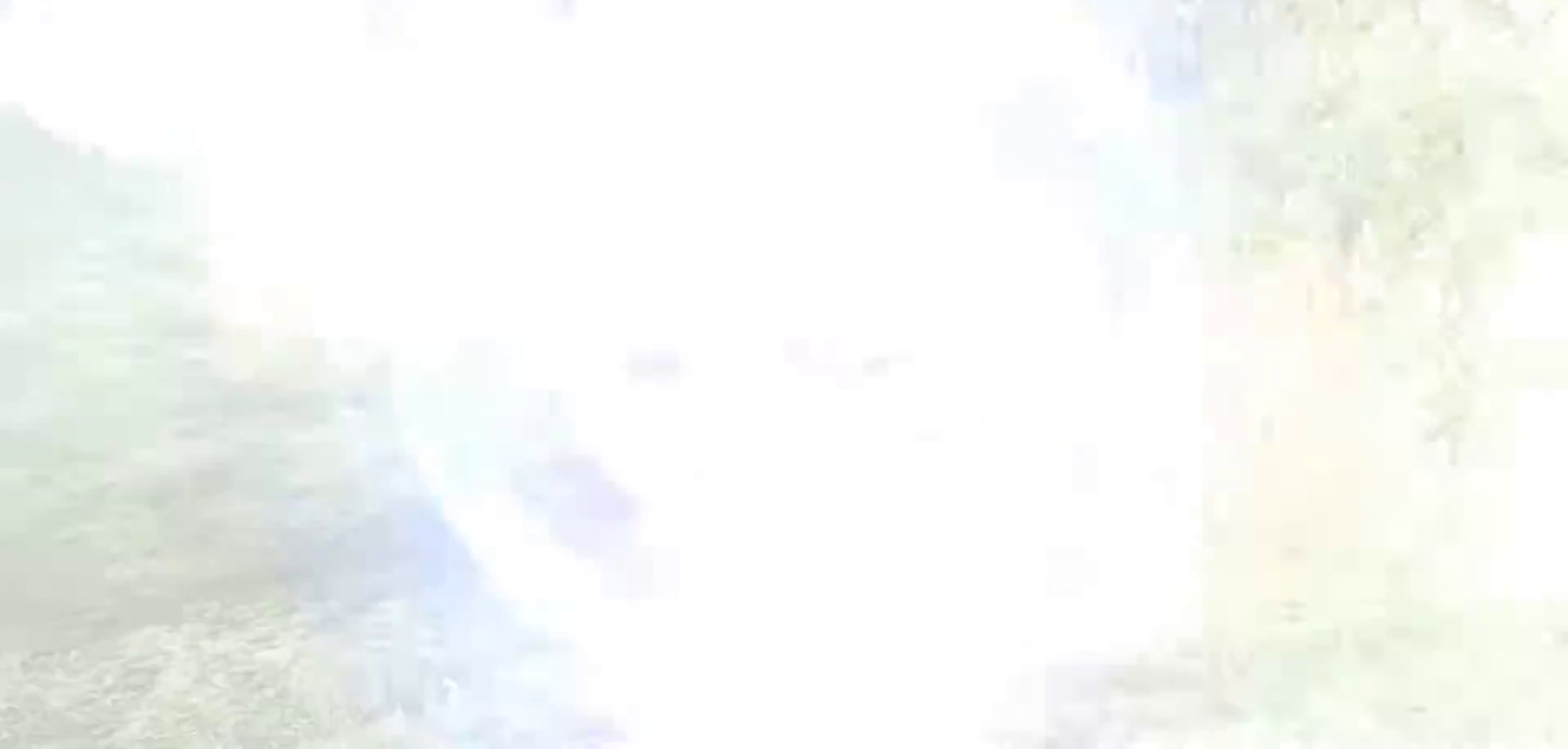
{"buttons": [], "left_stick": "center", "right_stick": "center", "events": [[317, "left_stick", "center"]]}
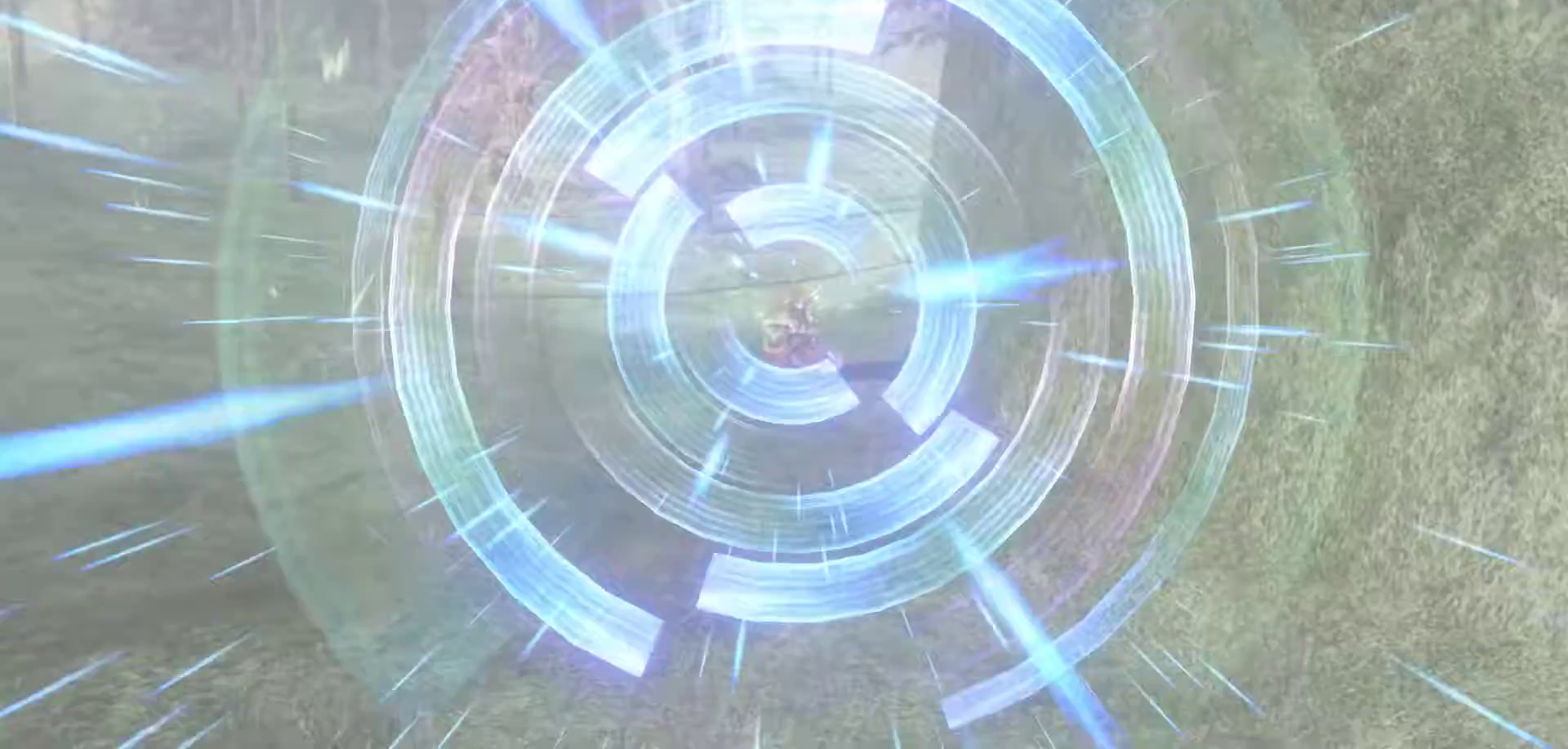
{"buttons": [], "left_stick": "center", "right_stick": "center", "events": []}
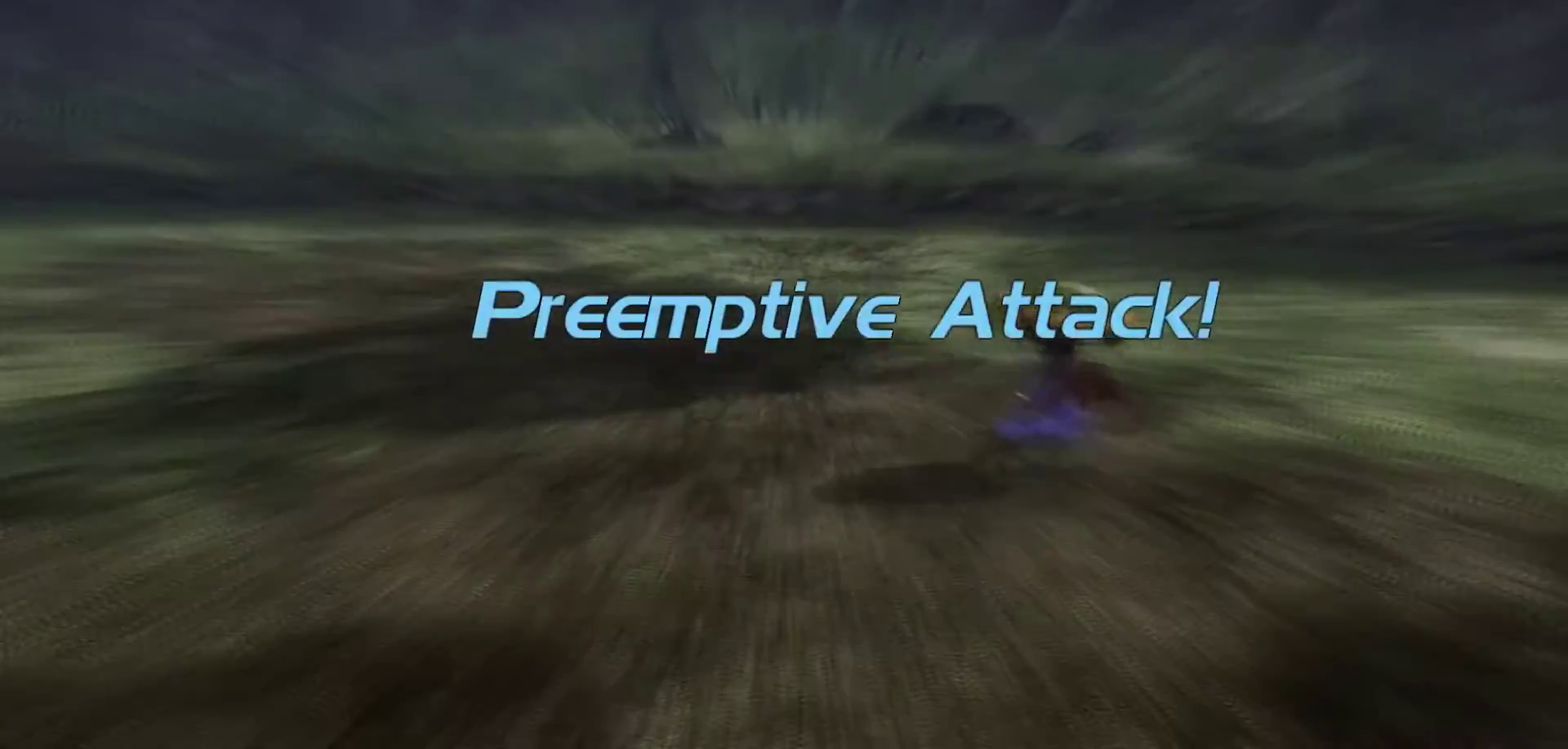
{"buttons": [], "left_stick": "center", "right_stick": "center", "events": []}
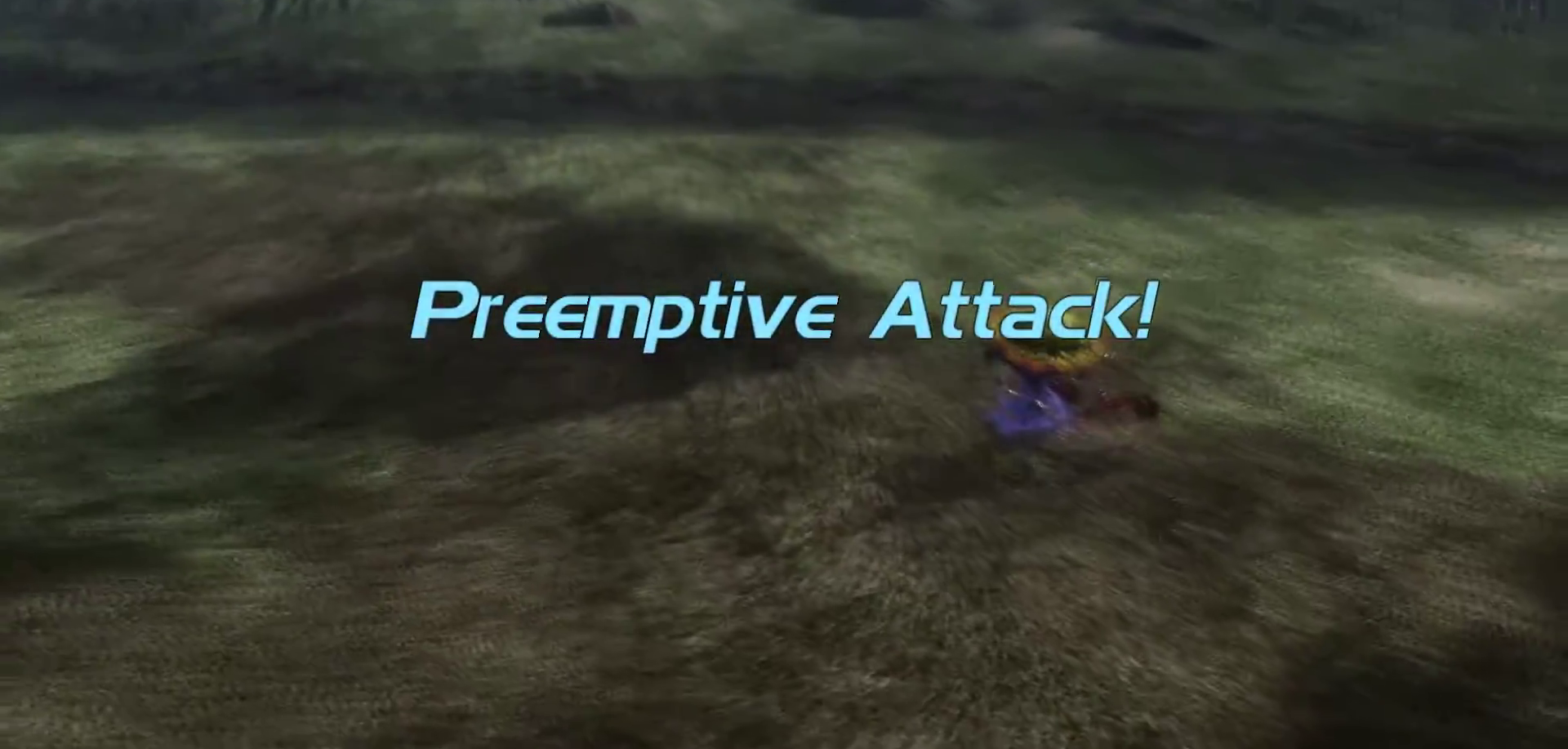
{"buttons": [], "left_stick": "up", "right_stick": "center", "events": [[183, "A", "down"], [200, "left_stick", "up"], [367, "A", "up"]]}
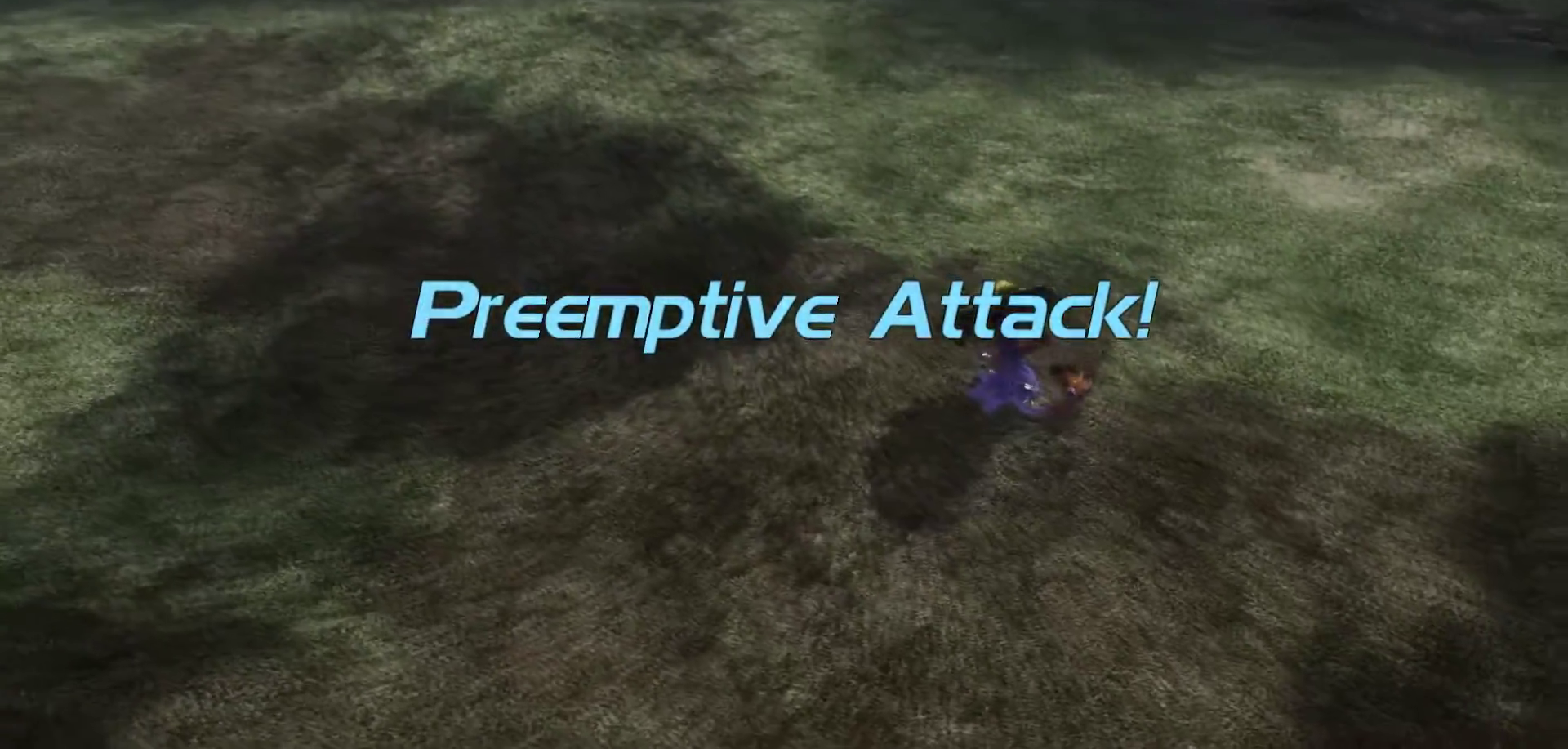
{"buttons": [], "left_stick": "up-left", "right_stick": "center", "events": [[450, "left_stick", "up-left"]]}
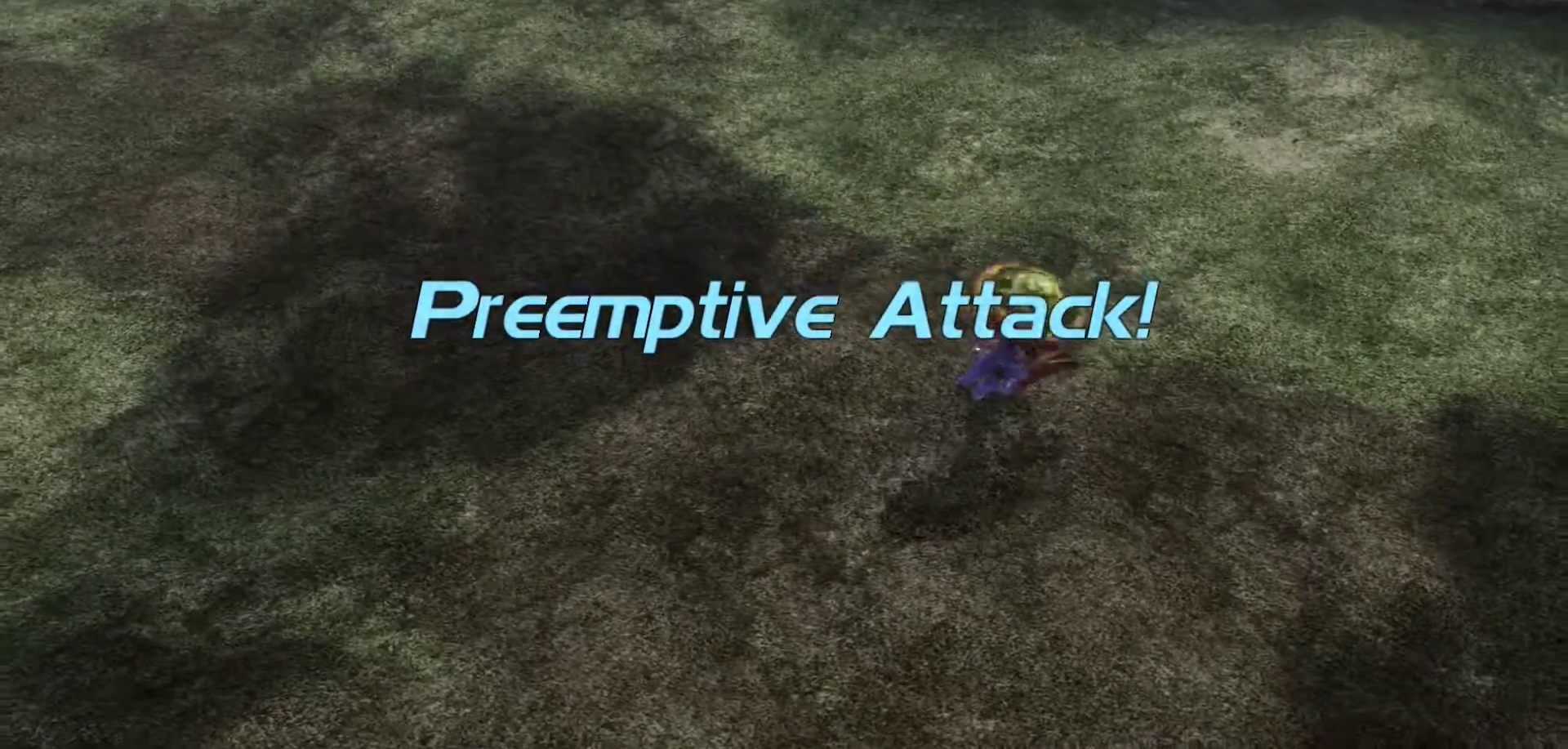
{"buttons": [], "left_stick": "up-left", "right_stick": "center", "events": []}
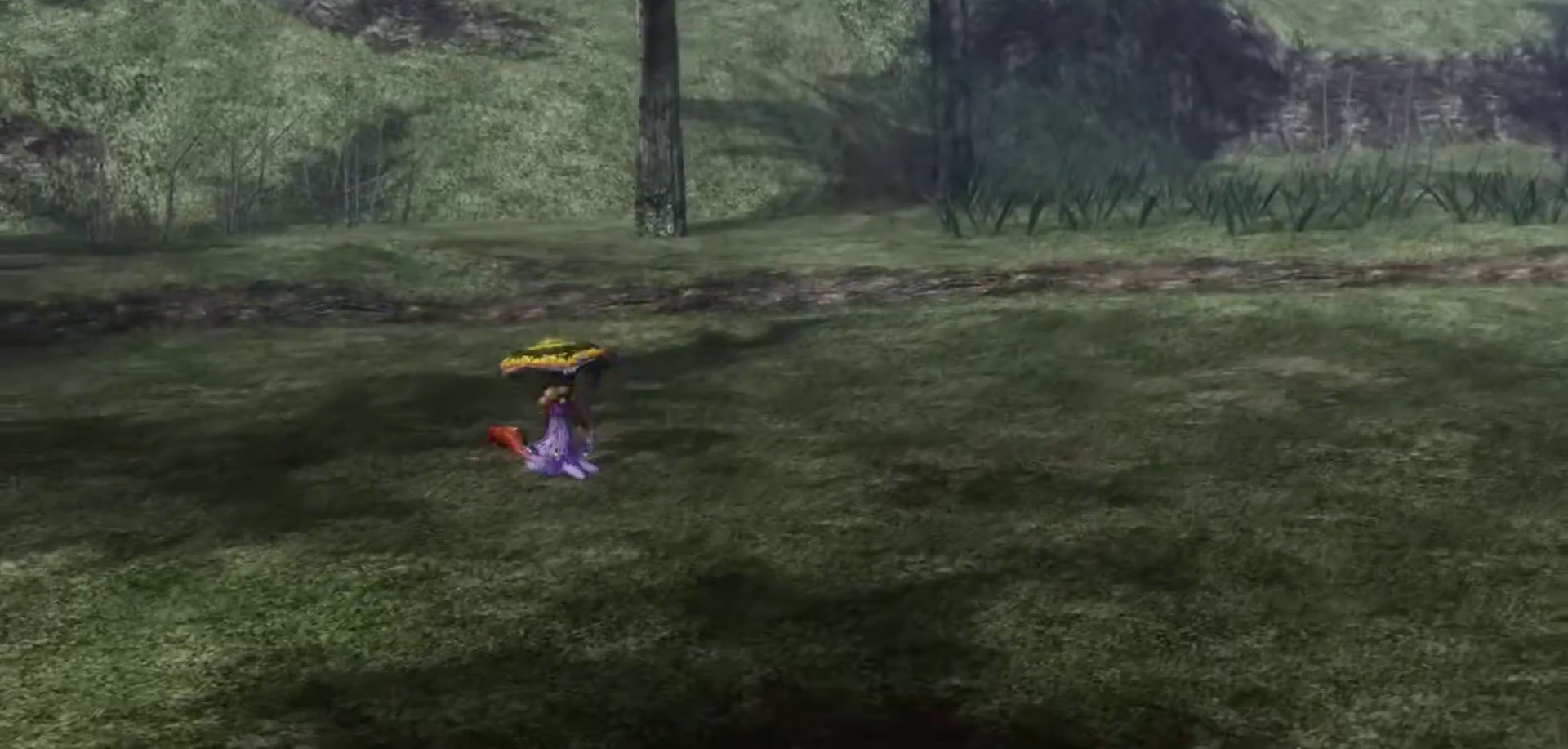
{"buttons": [], "left_stick": "up-left", "right_stick": "center", "events": []}
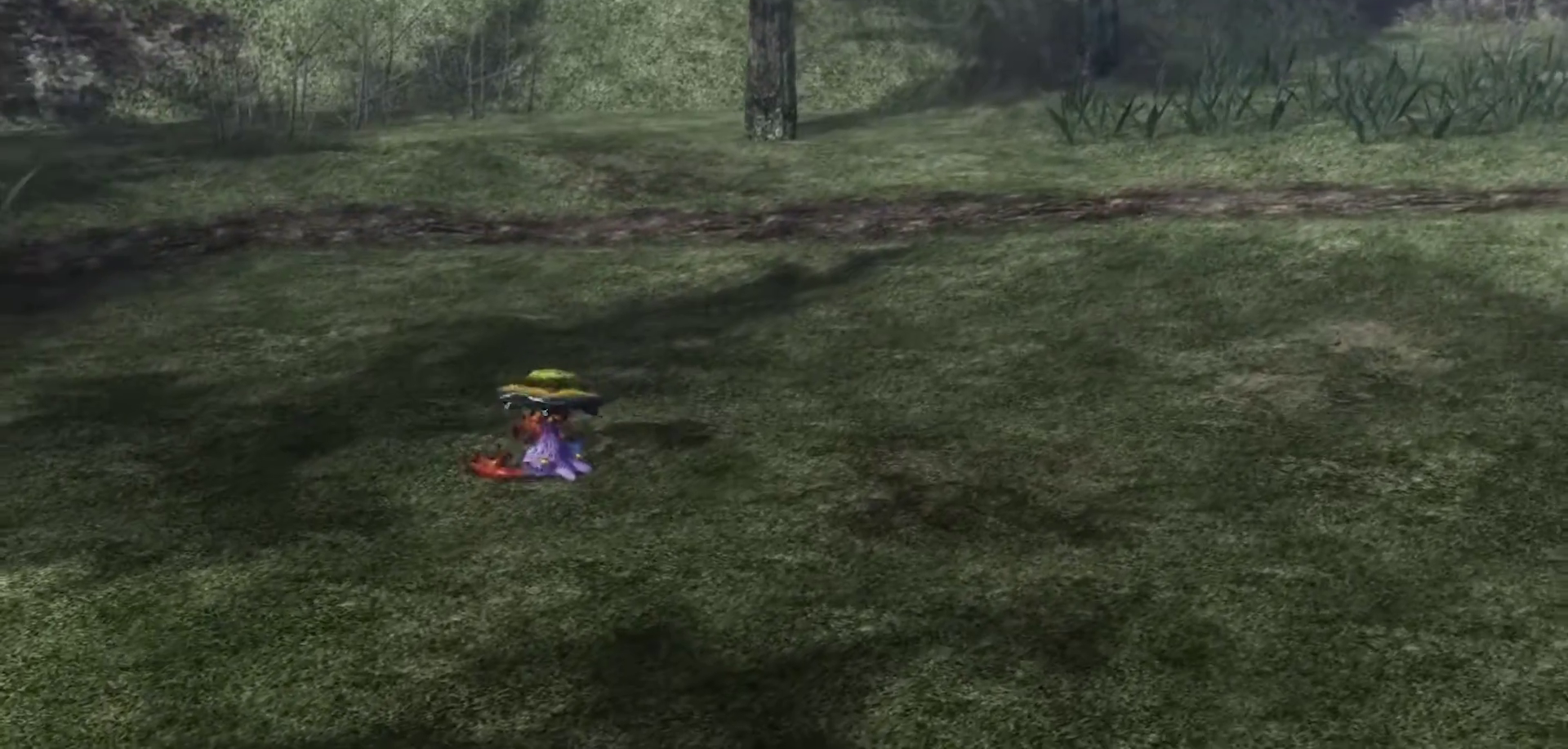
{"buttons": [], "left_stick": "up-left", "right_stick": "center", "events": []}
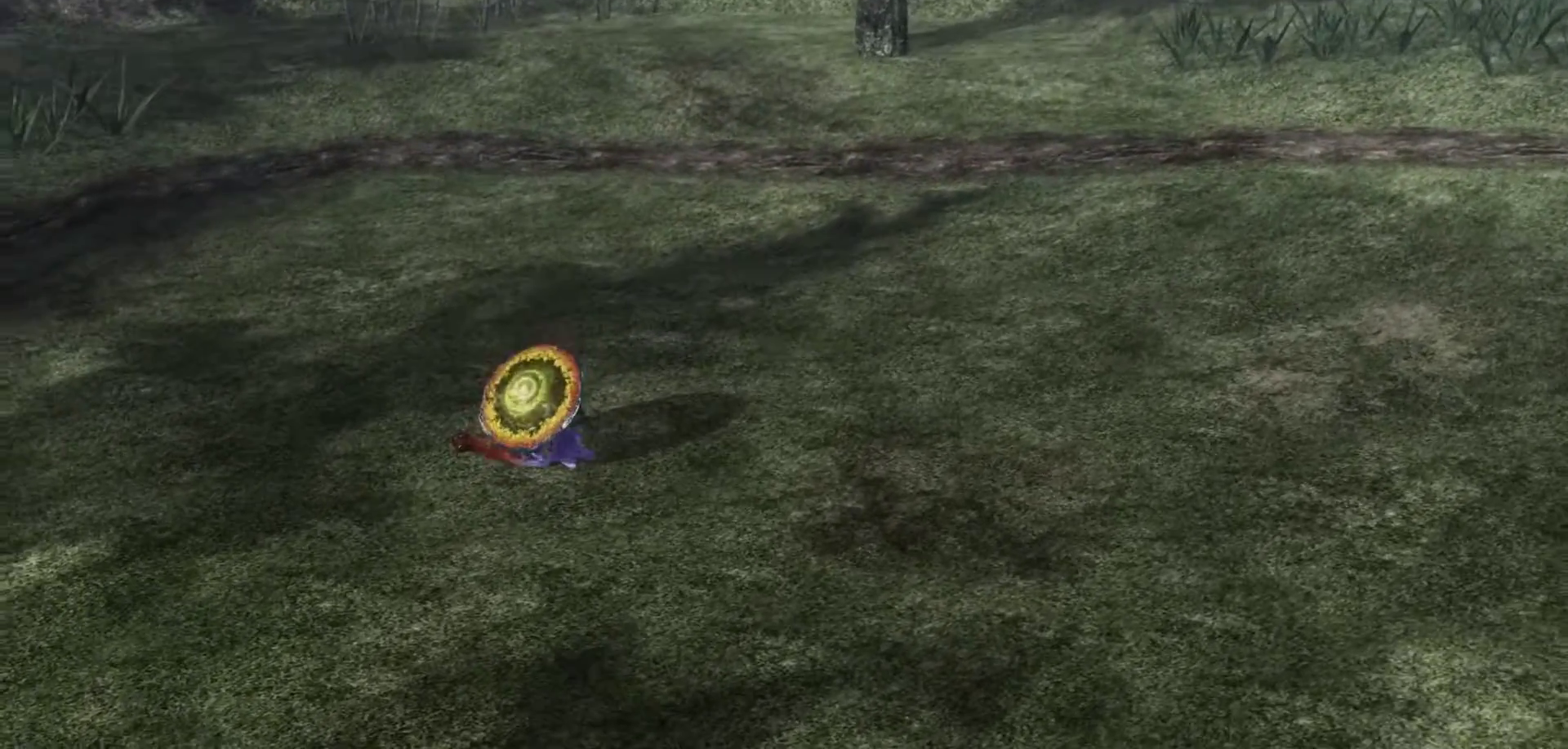
{"buttons": [], "left_stick": "up-left", "right_stick": "center", "events": []}
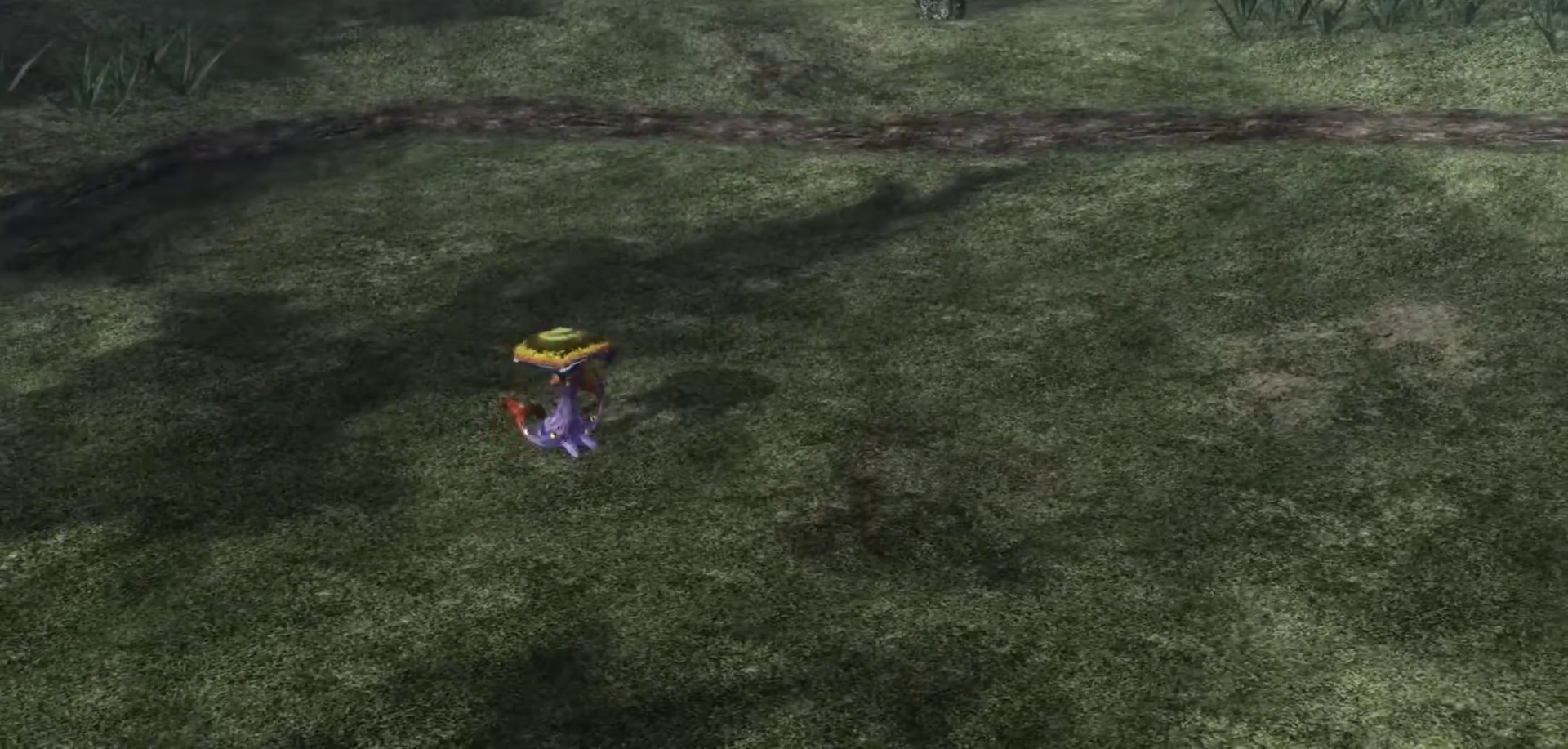
{"buttons": [], "left_stick": "center", "right_stick": "center", "events": [[283, "left_stick", "center"], [317, "A", "down"], [500, "A", "up"]]}
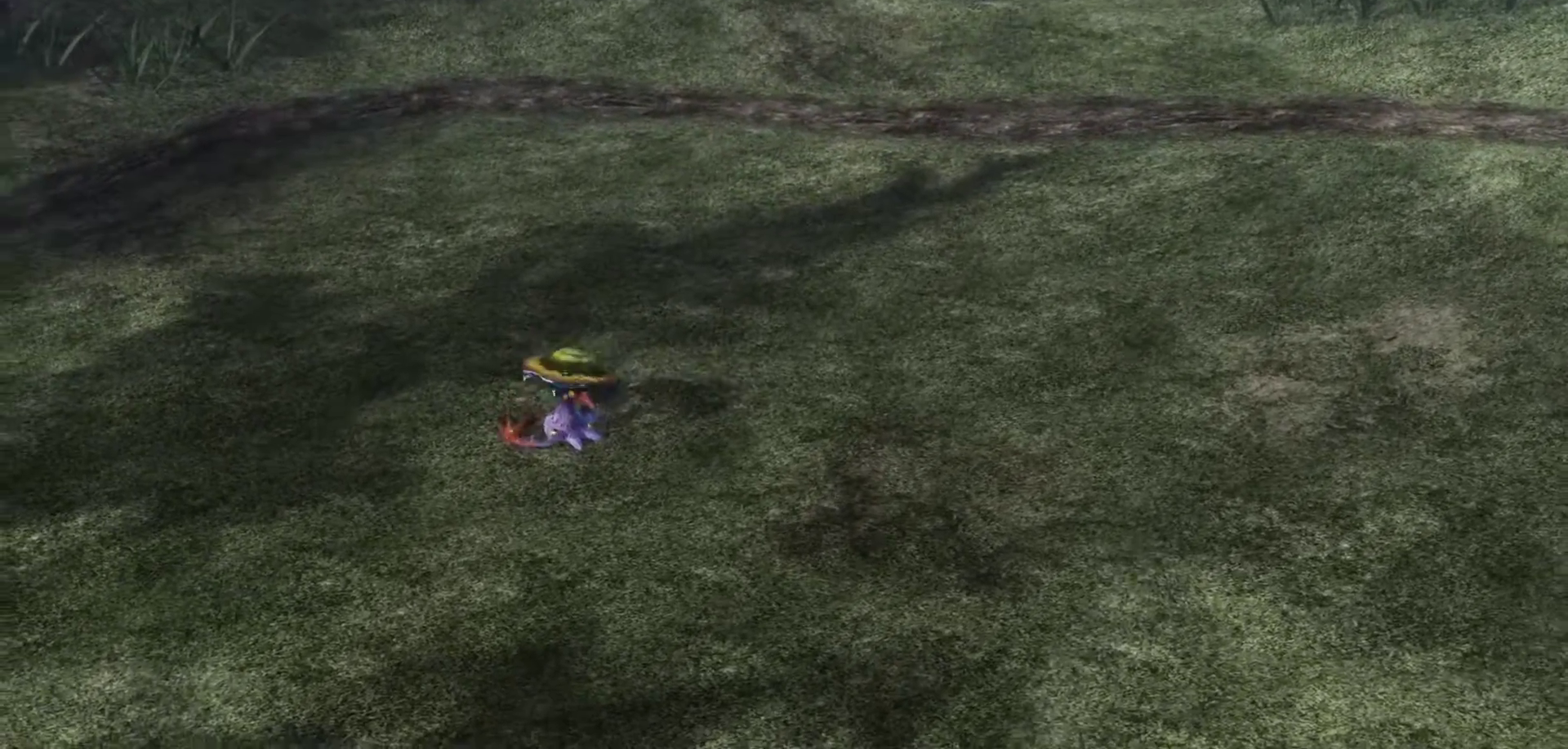
{"buttons": [], "left_stick": "center", "right_stick": "center", "events": [[117, "A", "down"], [217, "A", "up"], [383, "A", "down"], [500, "A", "up"]]}
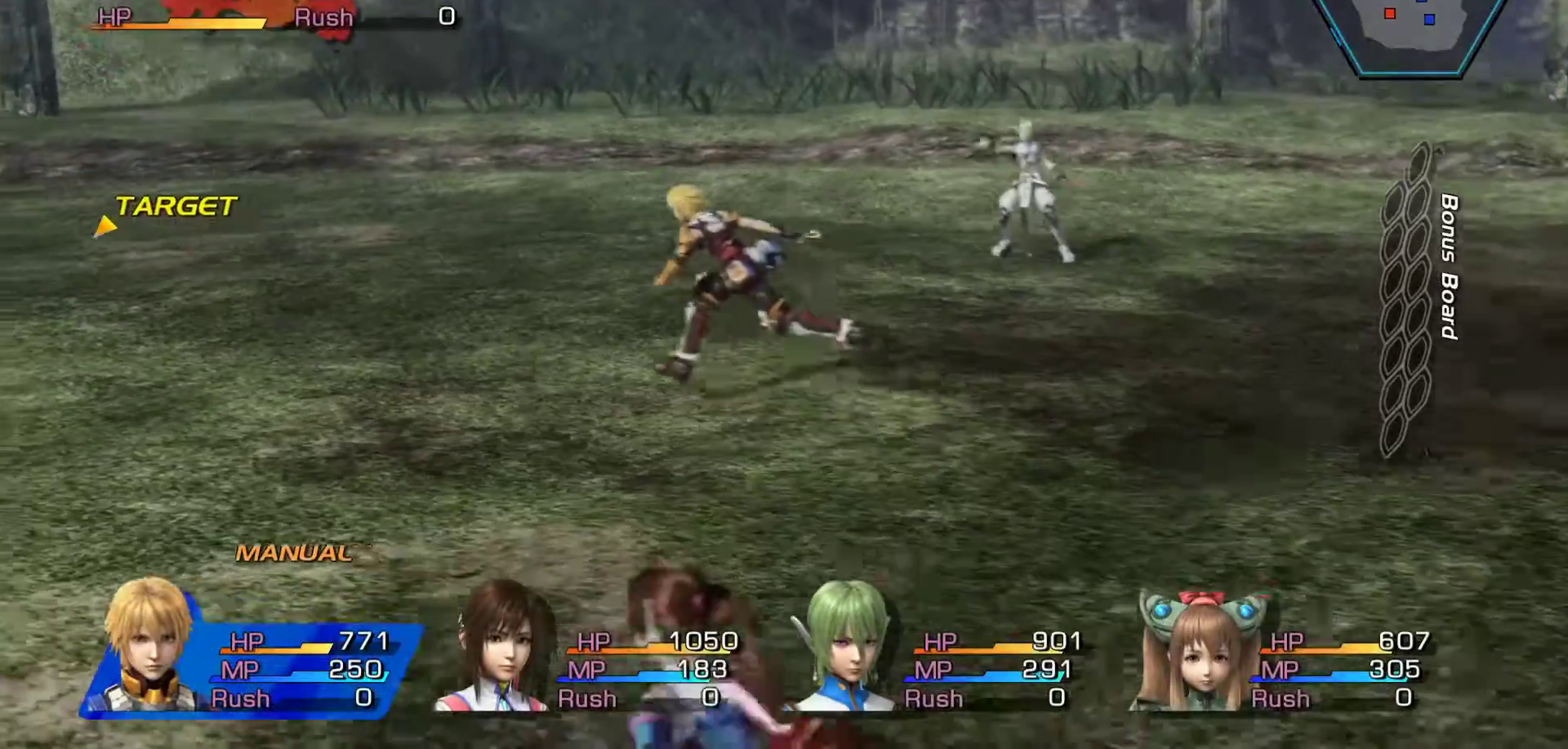
{"buttons": [], "left_stick": "center", "right_stick": "center", "events": [[267, "A", "down"], [417, "A", "up"]]}
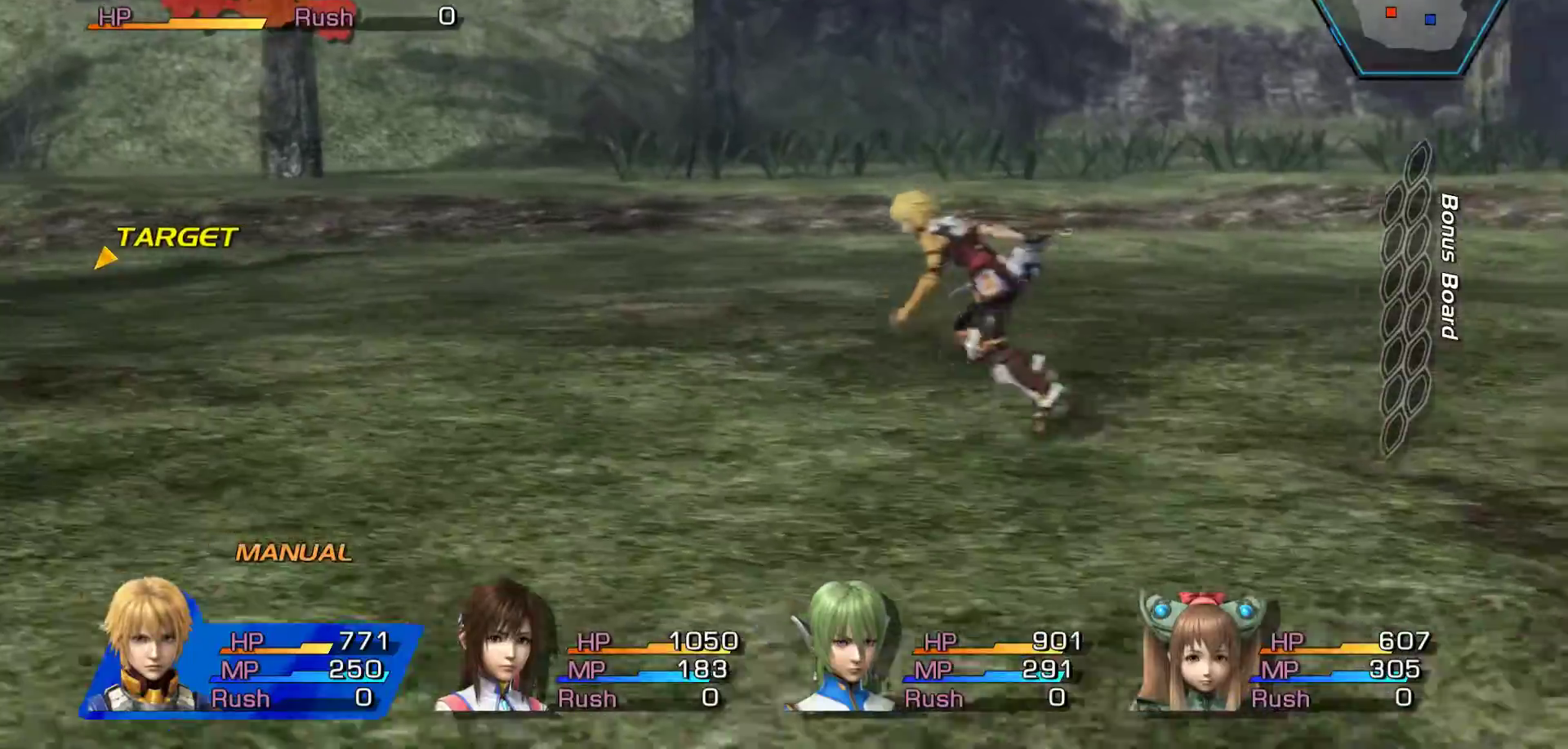
{"buttons": ["A"], "left_stick": "center", "right_stick": "center", "events": [[17, "A", "down"], [150, "A", "up"], [267, "A", "down"], [367, "A", "up"], [467, "A", "down"]]}